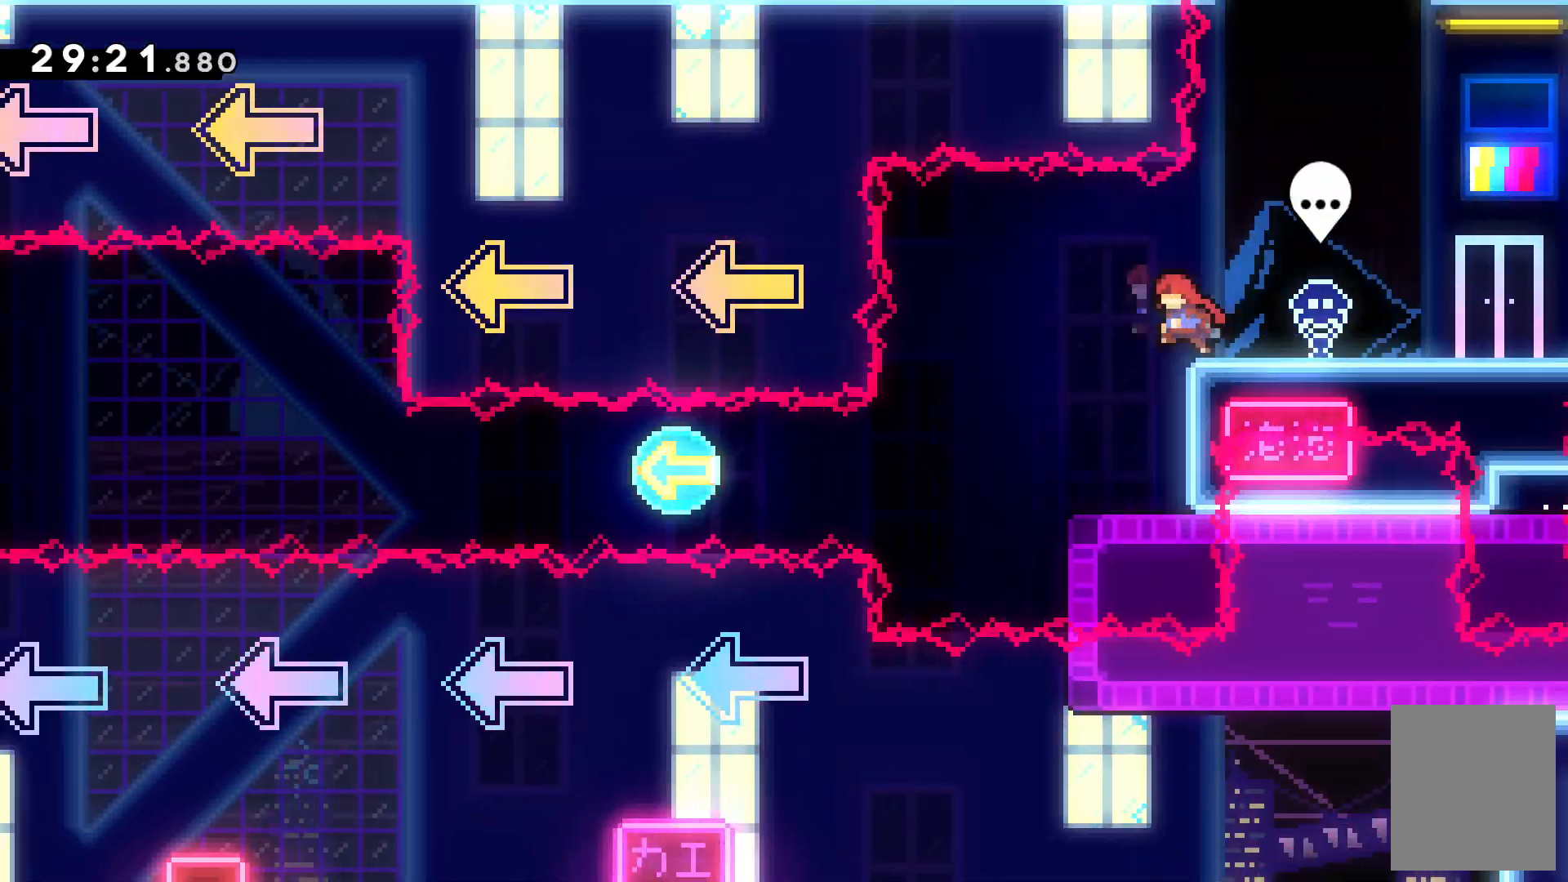
Gameplay with keyboard; each line is a JSON object with the keys held at the frame after it. "events" lists presses ("down") and releases ("up") of "c", "down", "escape", "left", "right", "tilde", "up", "x" and "z" between this image and that frame as [ms after this image, input, new state], when the widget could be followed in between. No other keys are recorded. Mouse input is not recorded.
{"keys": ["right"], "events": [[367, "left", "up"], [367, "right", "down"], [367, "x", "down"], [500, "x", "up"]]}
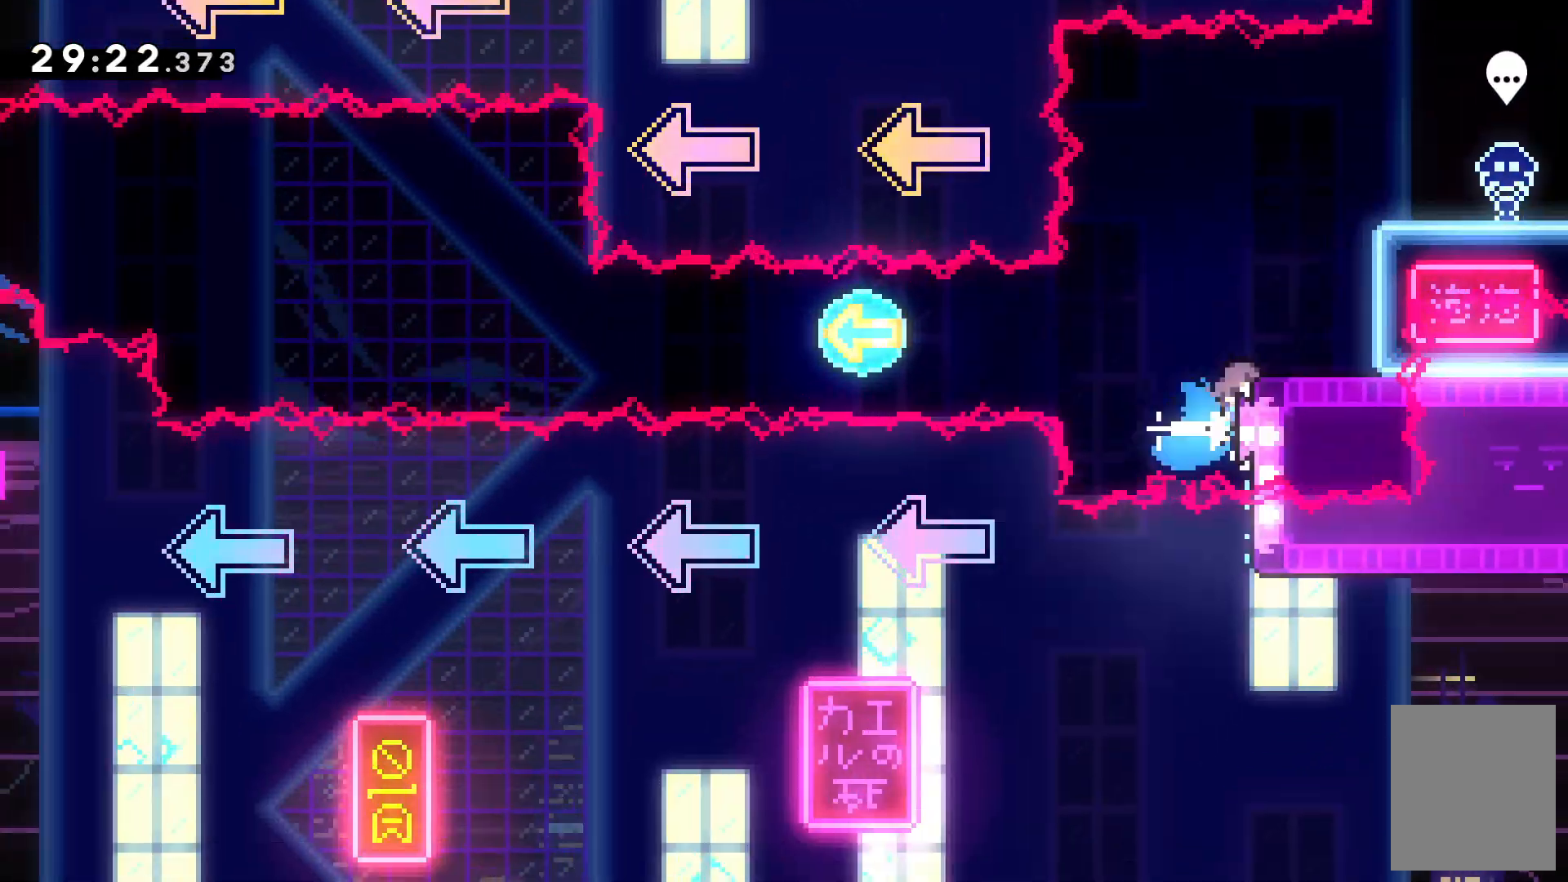
{"keys": ["right", "up"], "events": [[167, "up", "down"]]}
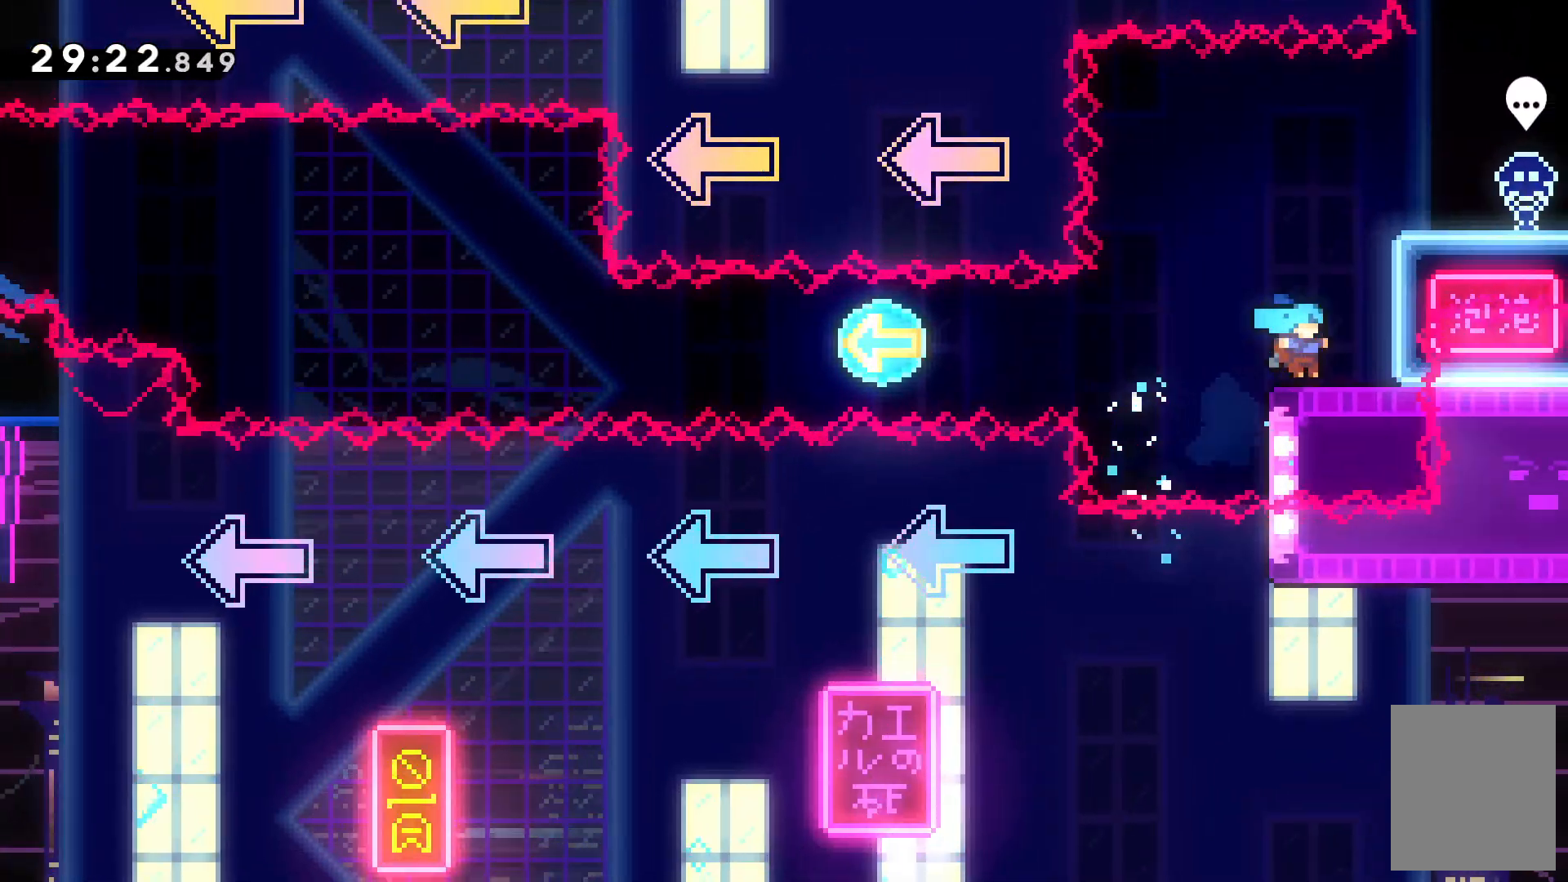
{"keys": ["left"]}
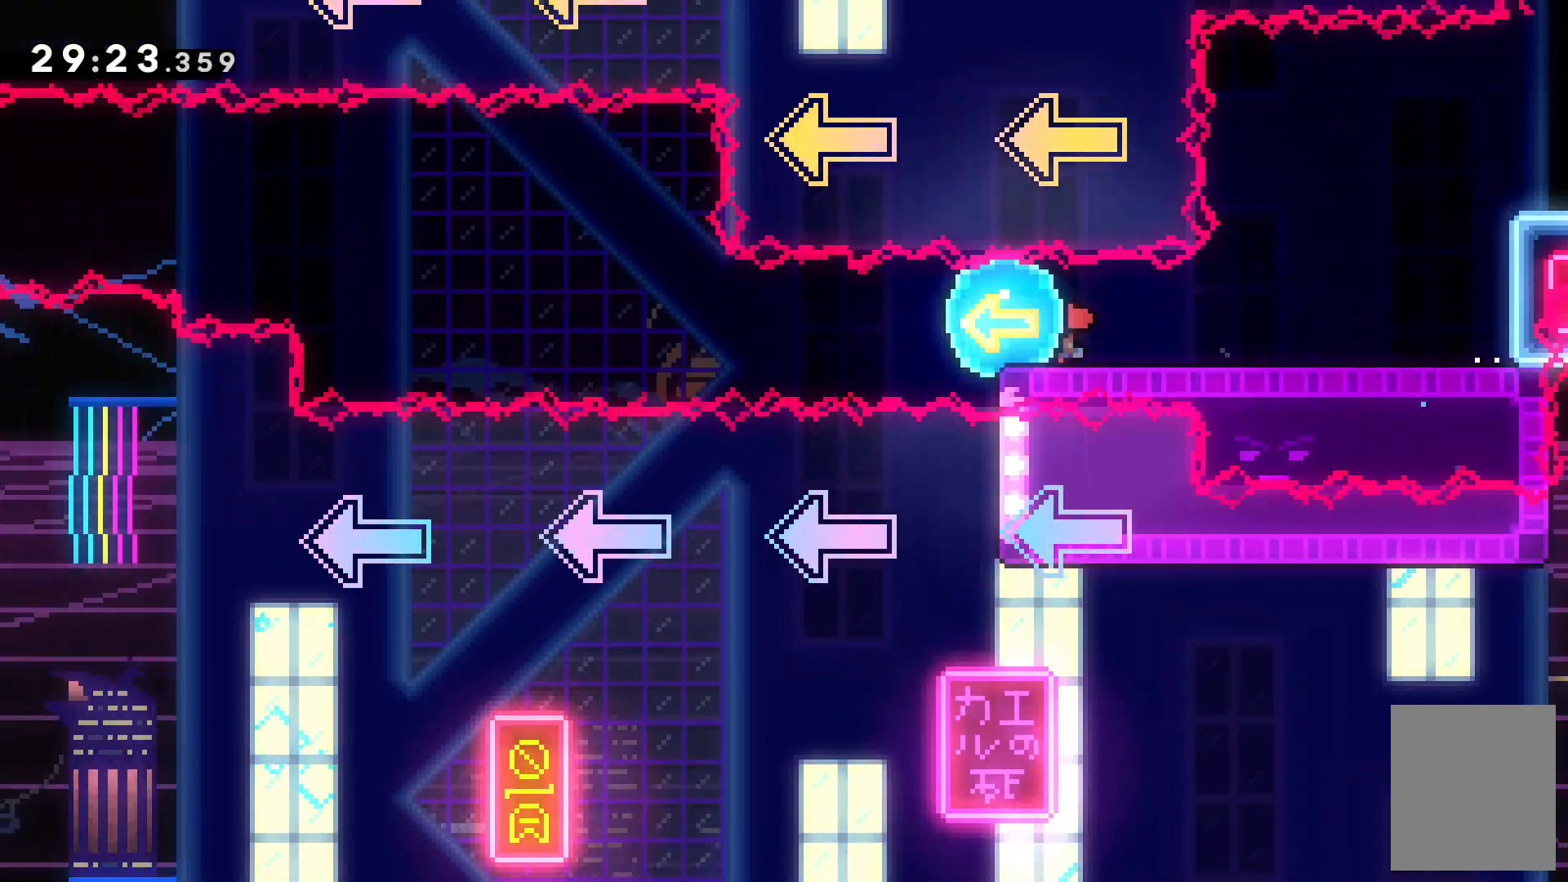
{"keys": ["left"], "events": []}
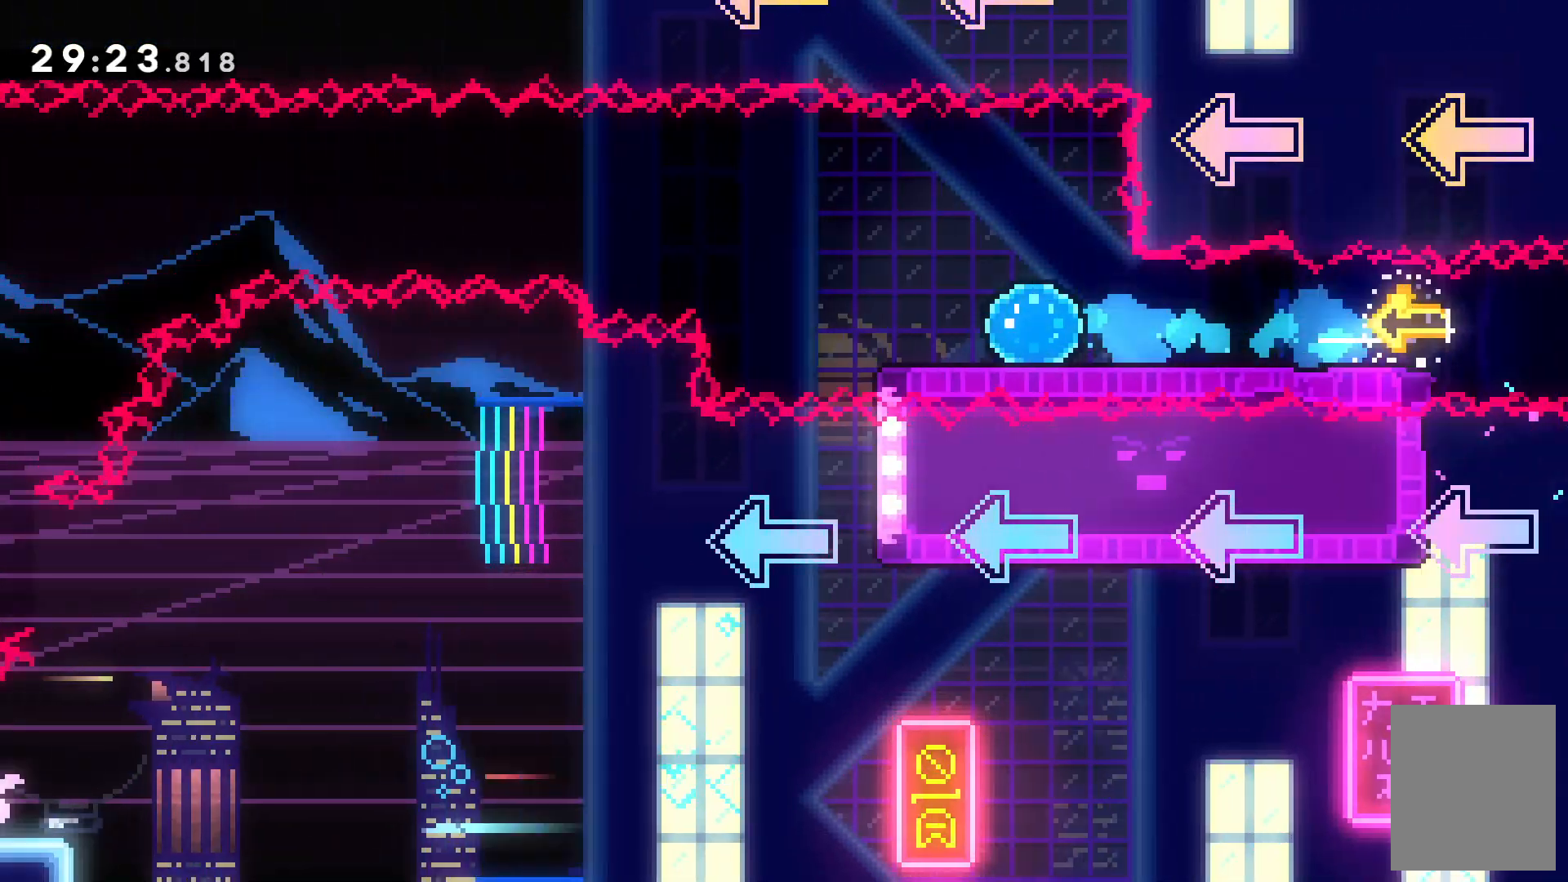
{"keys": ["c", "left"]}
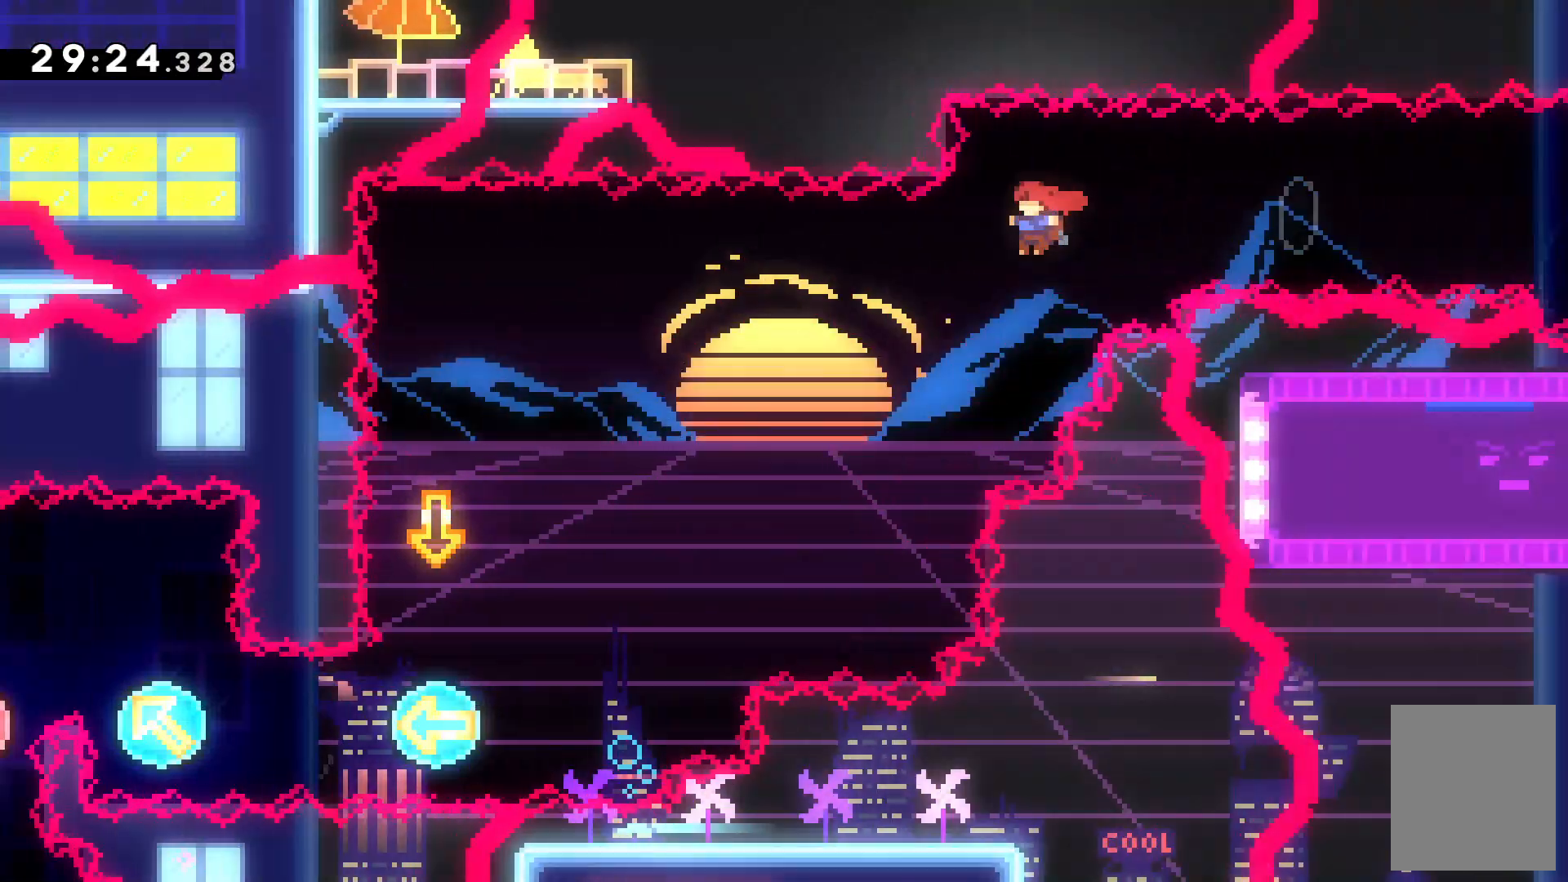
{"keys": ["down", "x"], "events": [[134, "c", "up"], [467, "left", "up"], [500, "down", "down"], [500, "x", "down"]]}
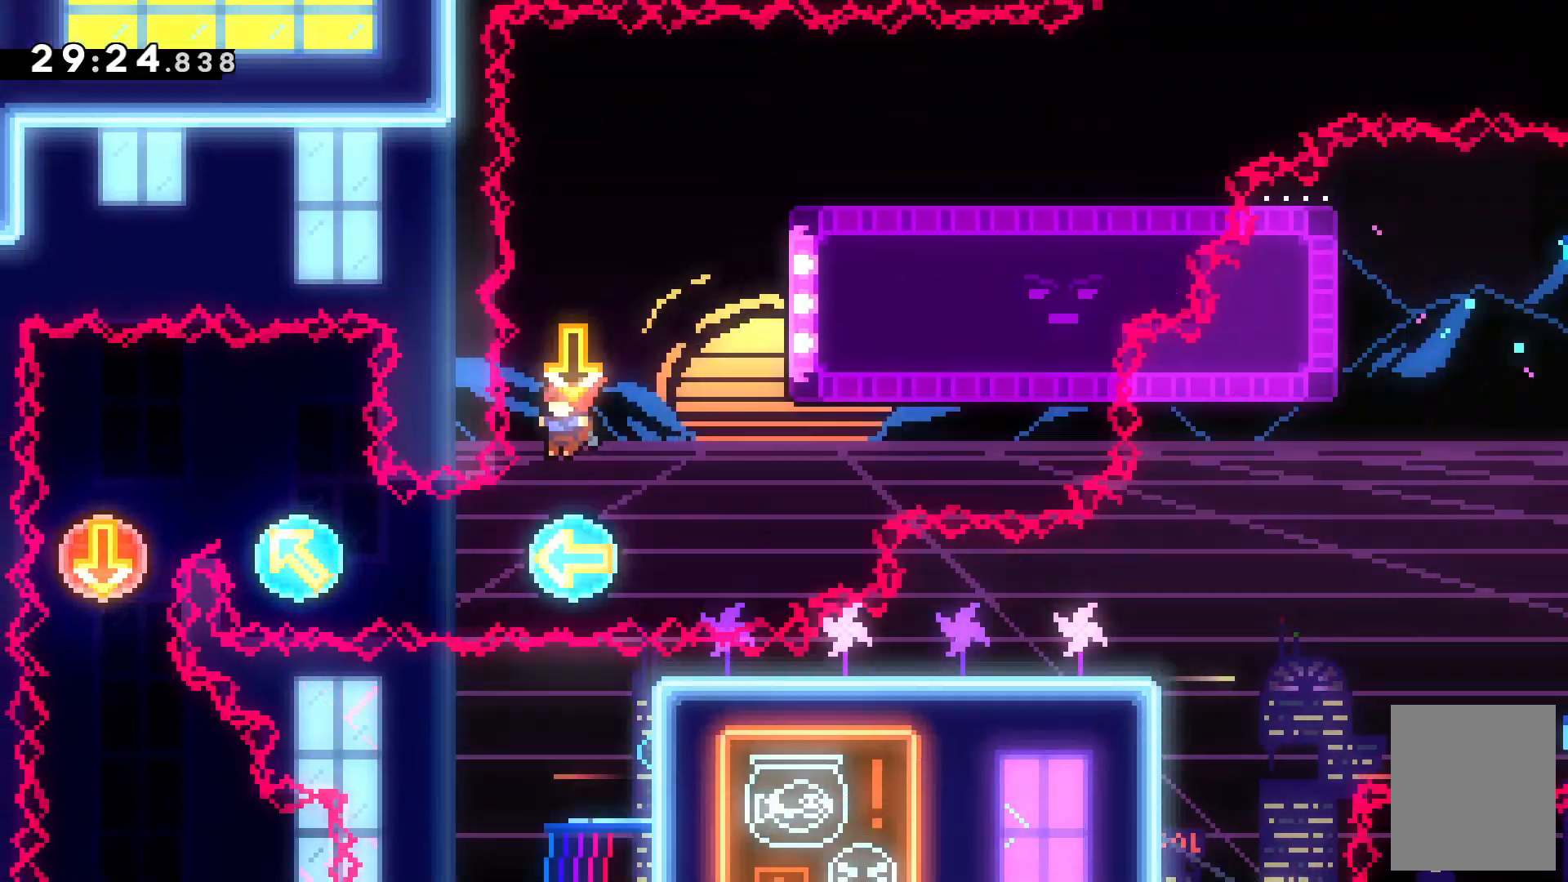
{"keys": ["left"], "events": [[100, "down", "up"], [100, "x", "up"], [200, "left", "down"]]}
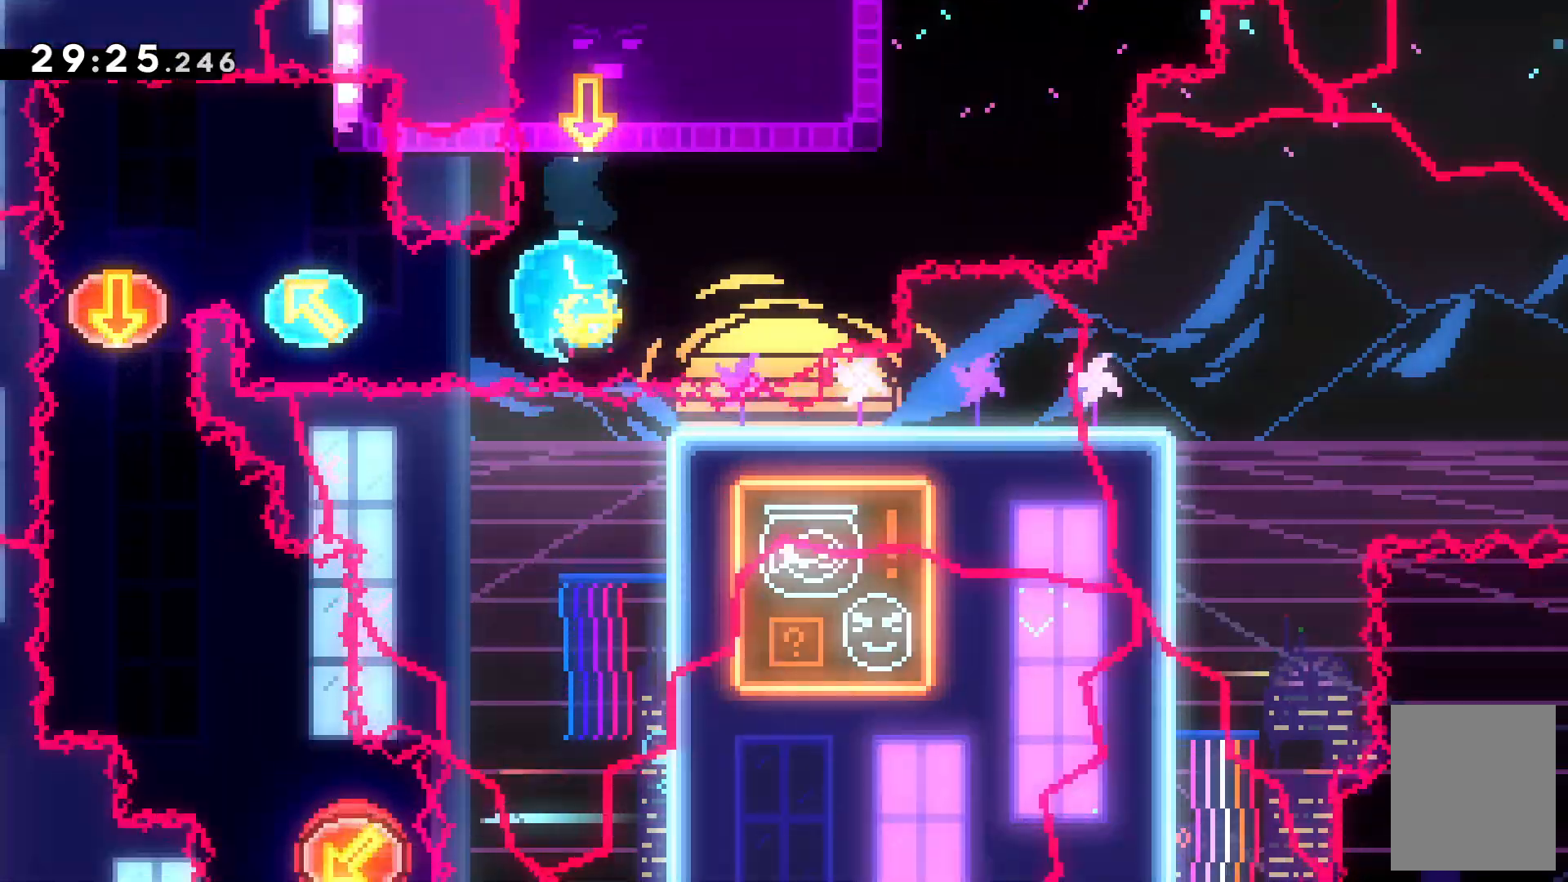
{"keys": ["left", "up"], "events": [[134, "up", "down"]]}
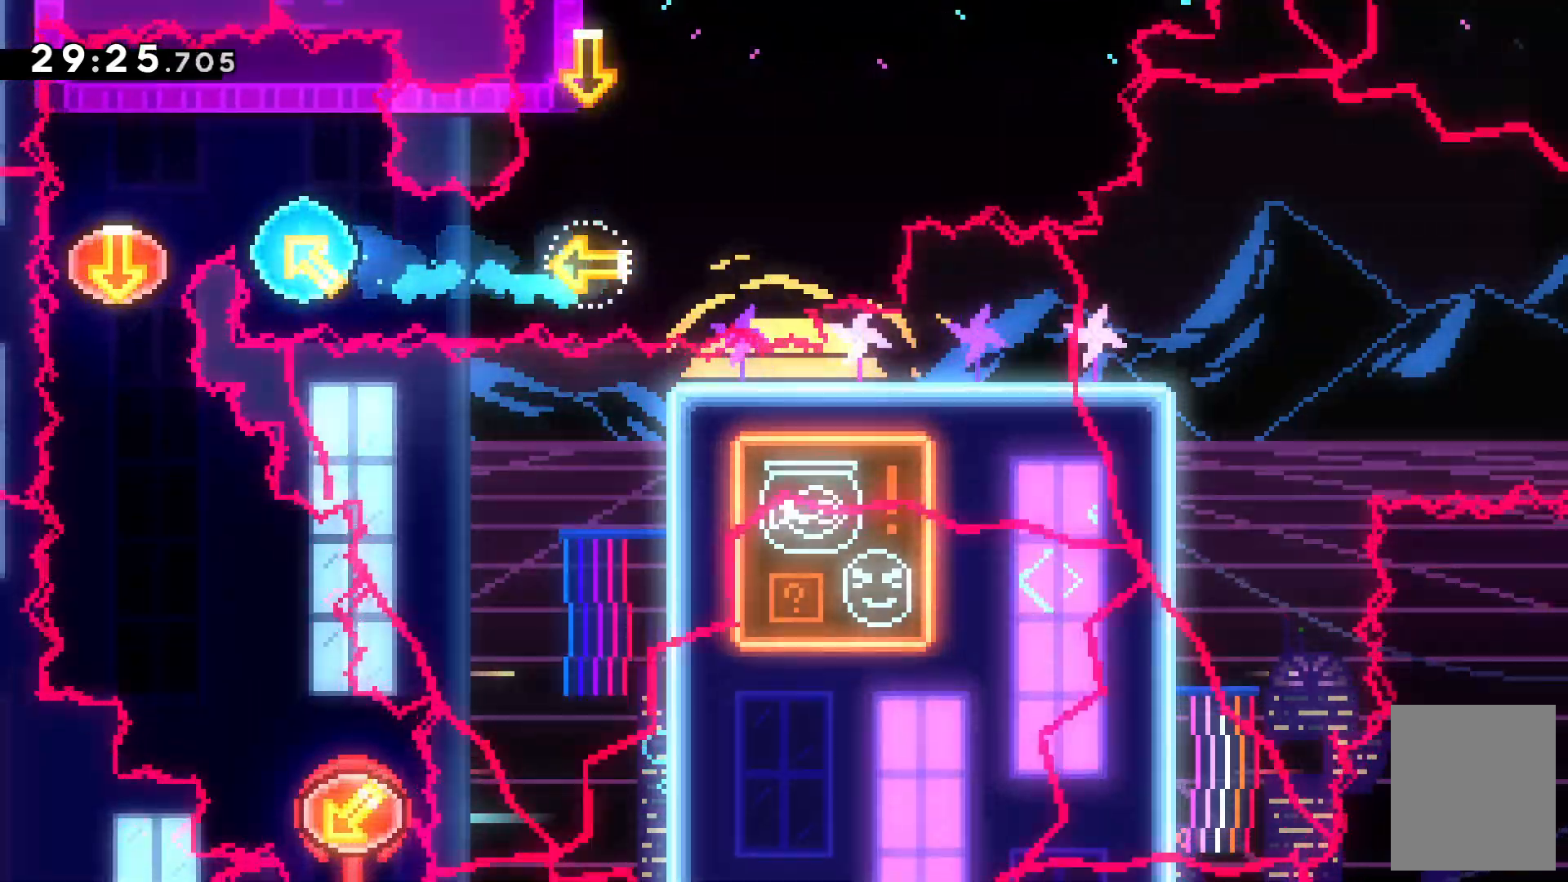
{"keys": ["down"], "events": [[234, "up", "up"], [334, "left", "up"], [434, "down", "down"]]}
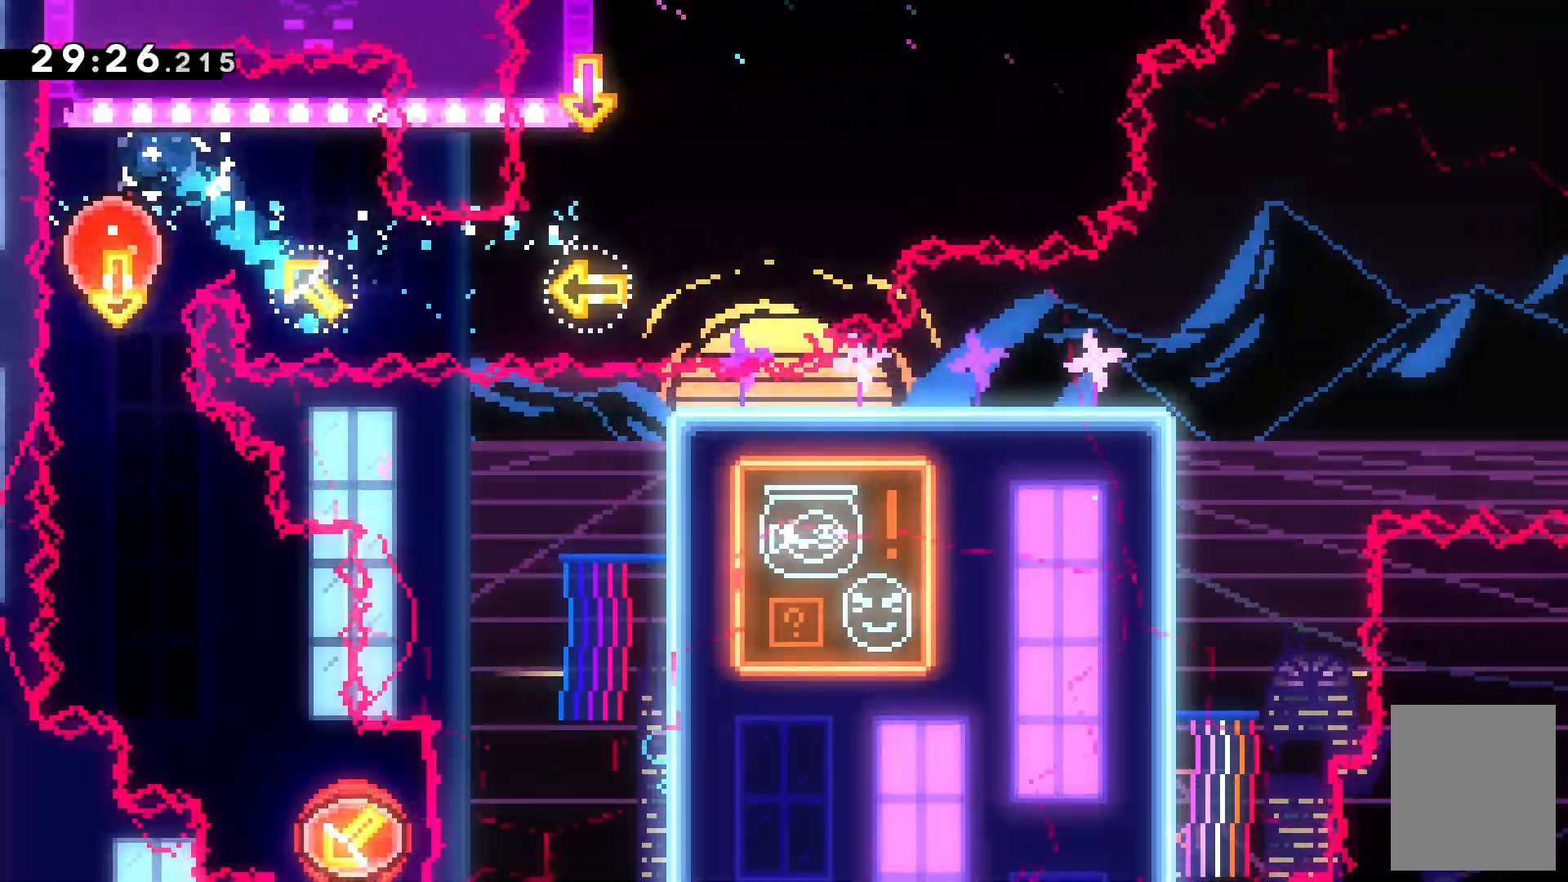
{"keys": ["down", "right"], "events": [[500, "right", "down"]]}
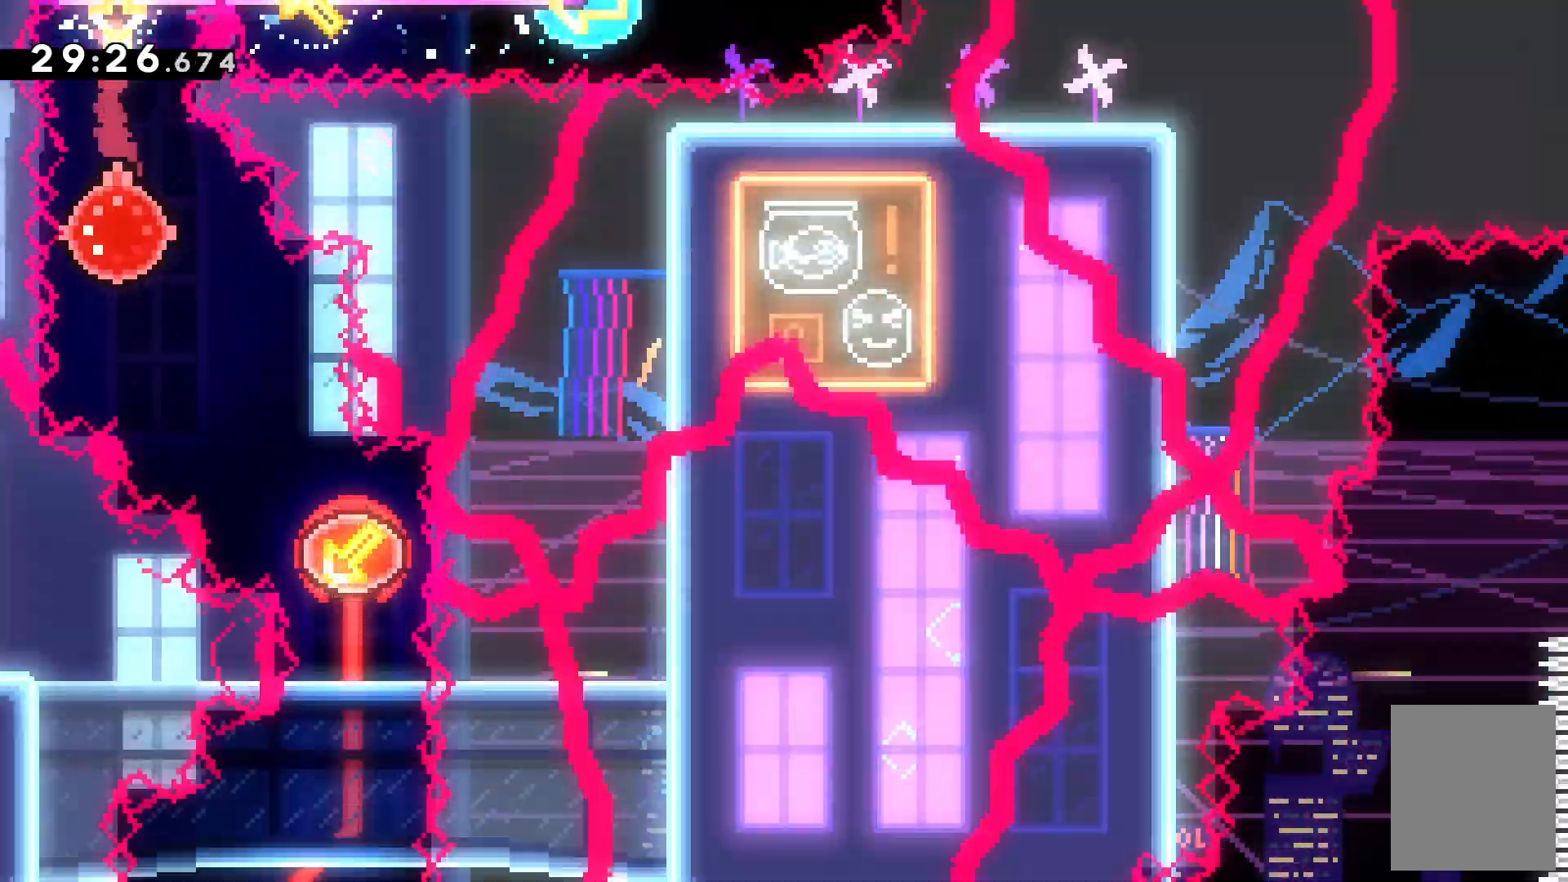
{"keys": ["left", "up"], "events": [[34, "x", "down"], [234, "x", "up"], [334, "down", "up"], [334, "right", "up"], [434, "left", "down"], [467, "up", "down"]]}
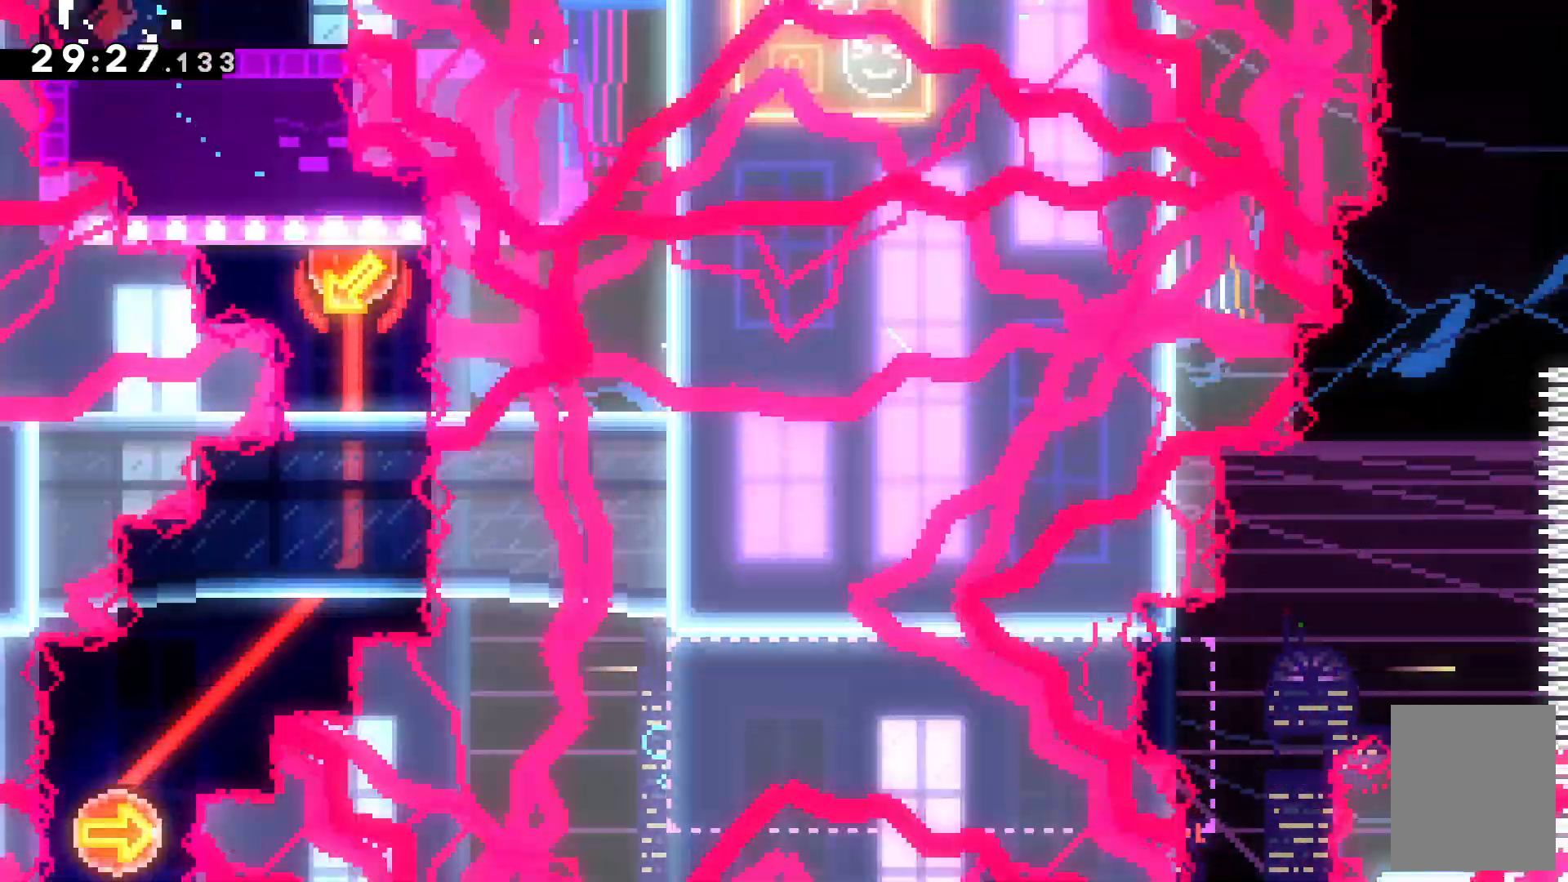
{"keys": ["down", "left"]}
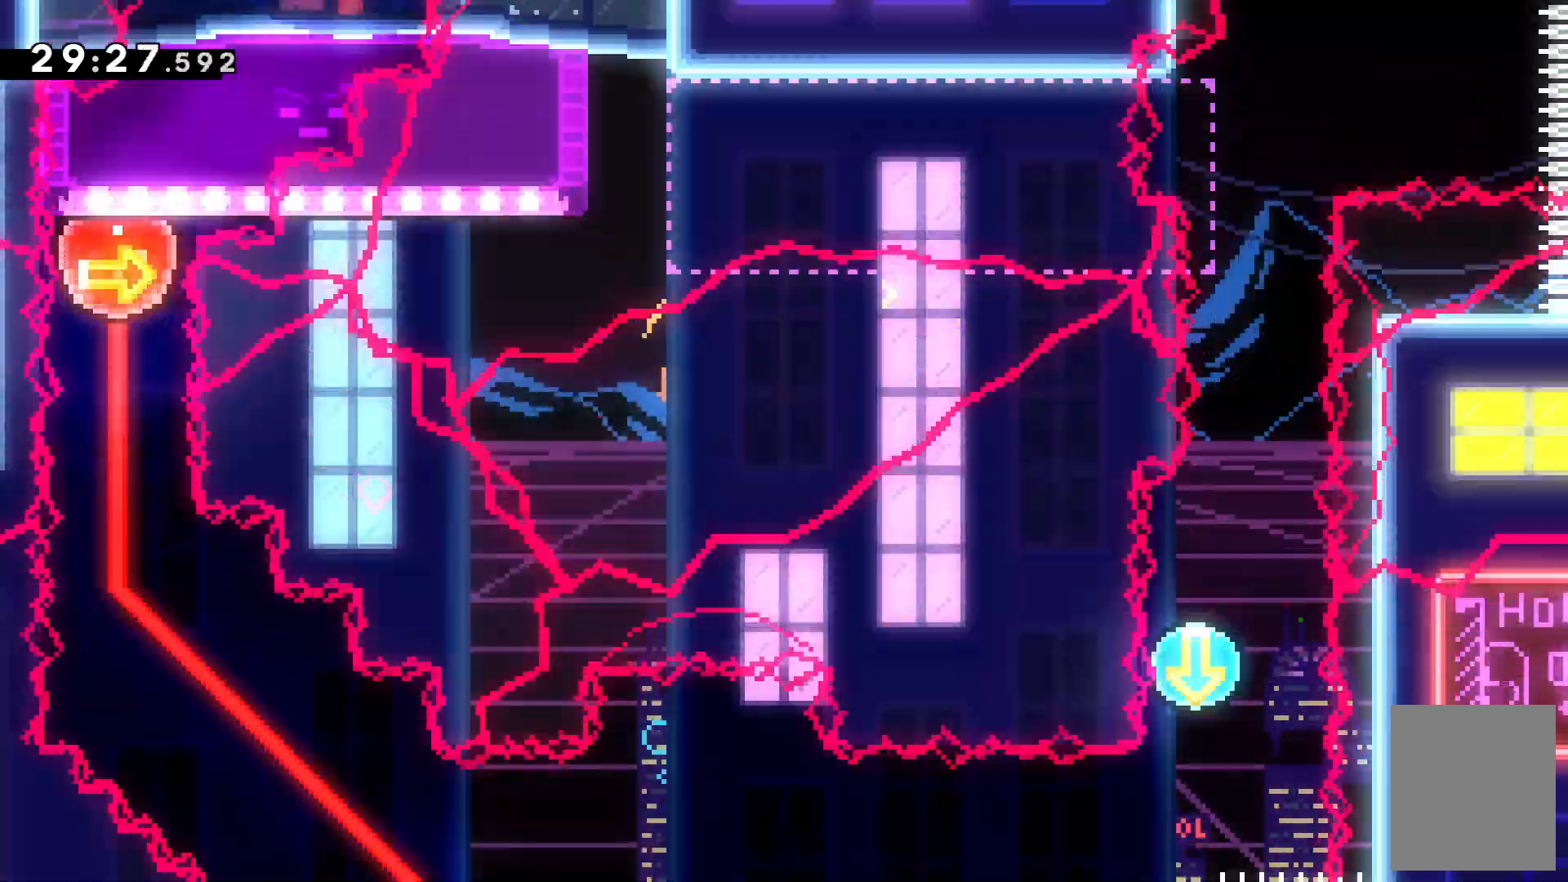
{"keys": ["escape", "left", "right"], "events": [[67, "left", "up"], [67, "right", "down"], [100, "down", "up"], [234, "z", "down"], [367, "left", "down"], [434, "escape", "down"], [434, "z", "up"]]}
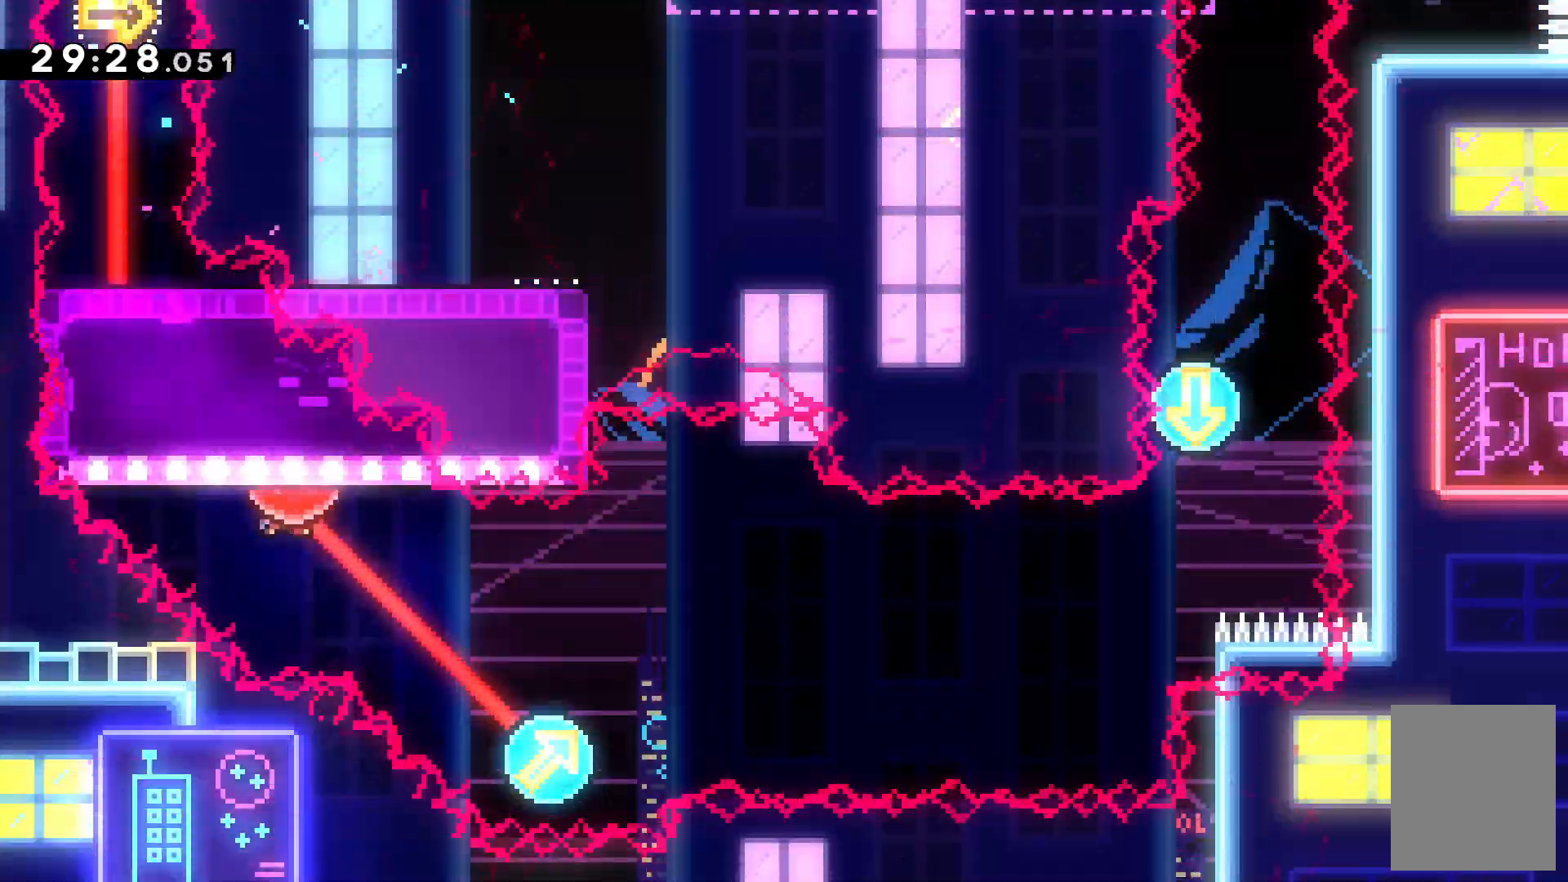
{"keys": ["right", "up"]}
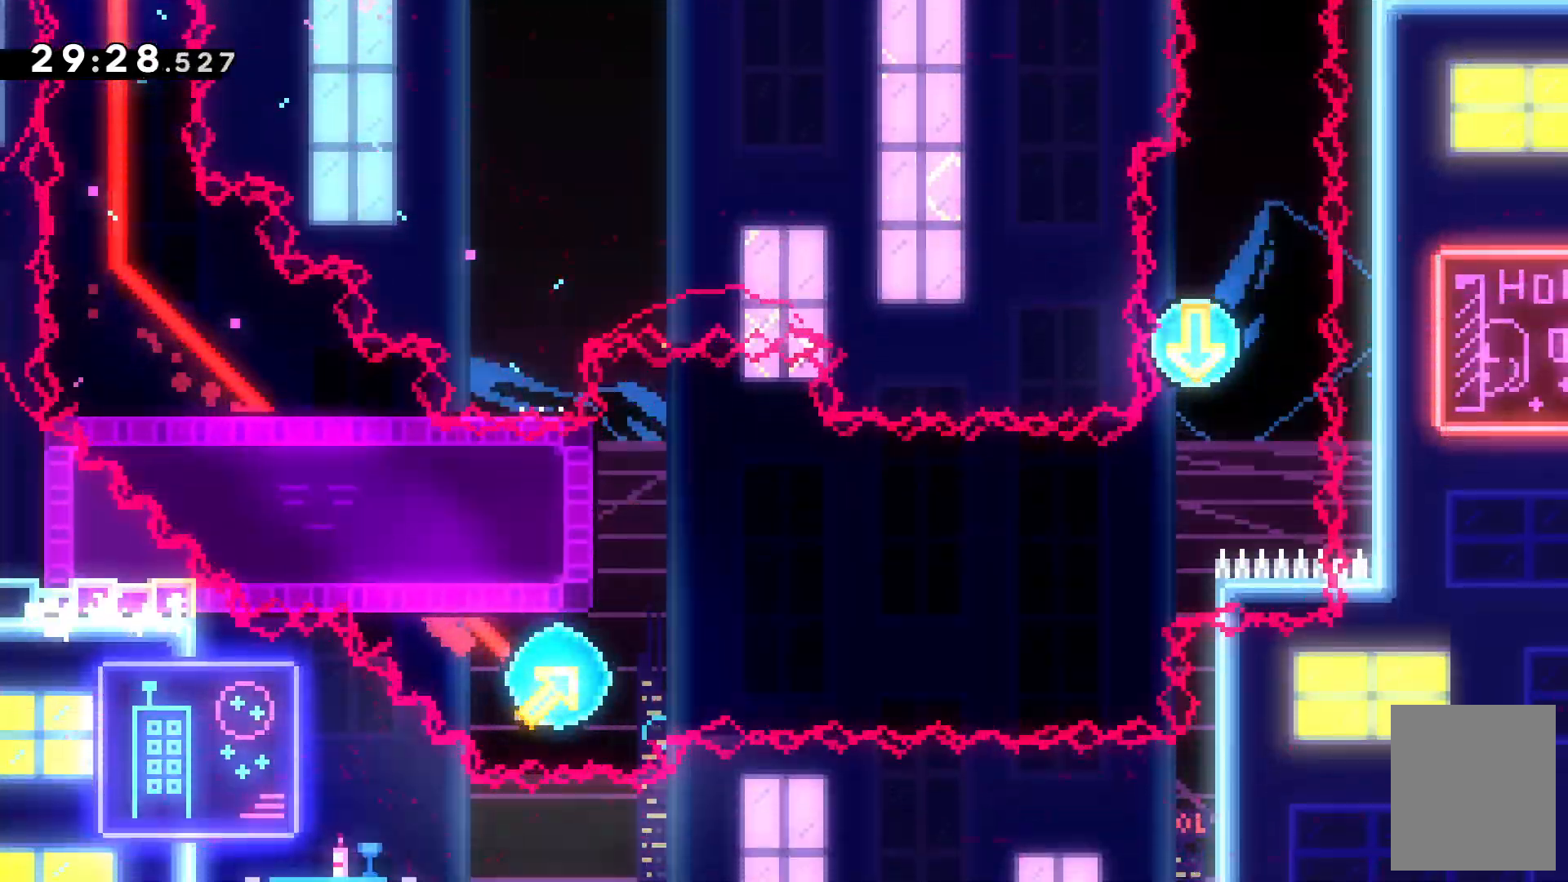
{"keys": ["left"], "events": [[200, "right", "up"], [200, "up", "up"], [367, "left", "down"], [367, "x", "down"], [500, "x", "up"]]}
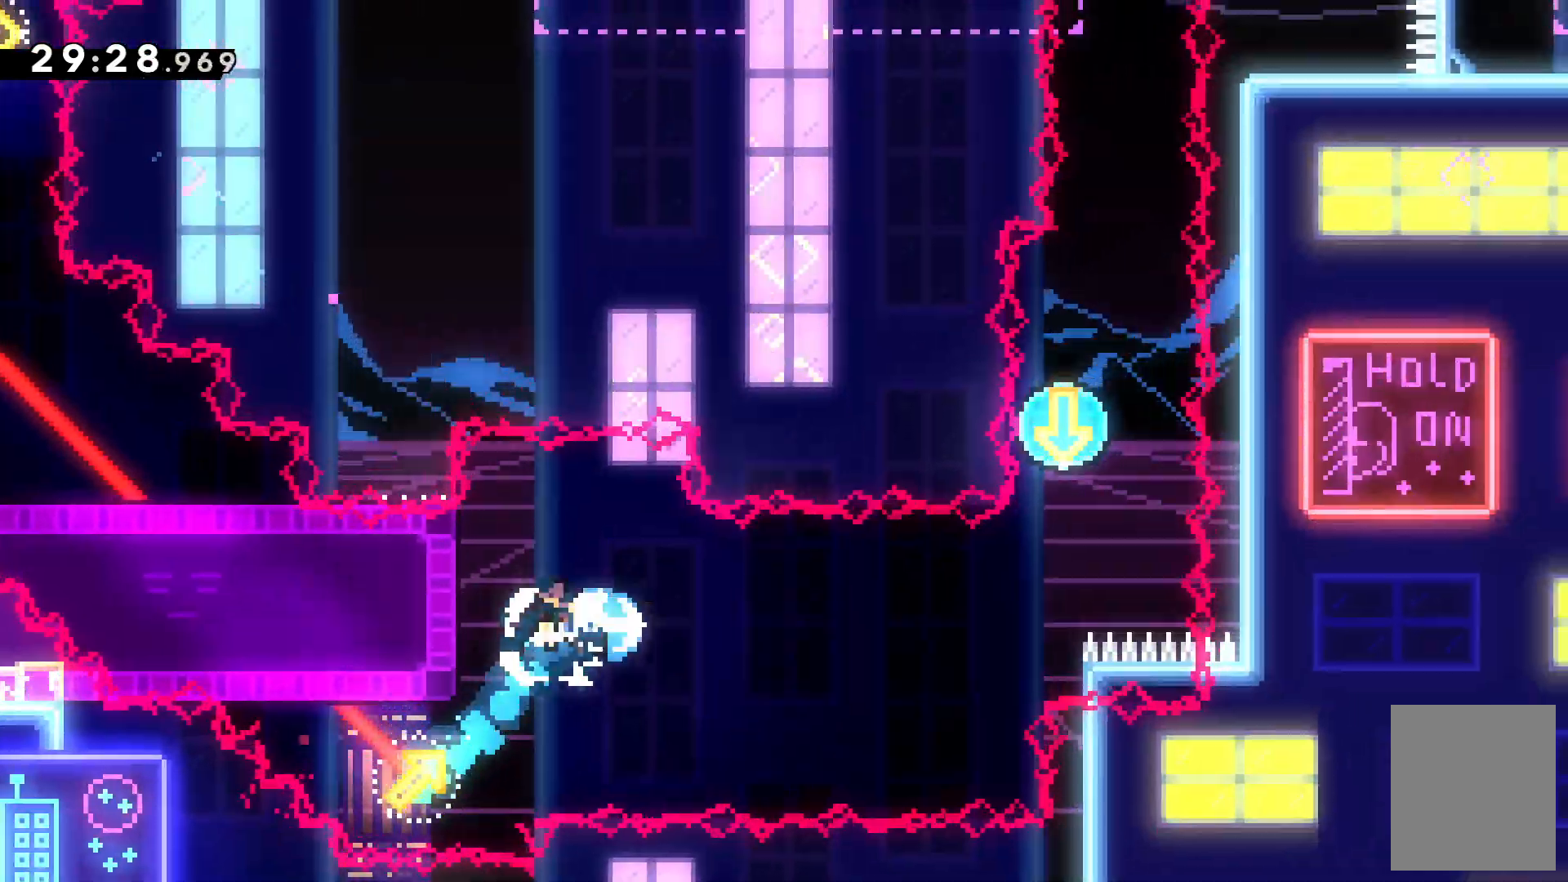
{"keys": ["left"], "events": [[167, "left", "up"], [400, "left", "down"]]}
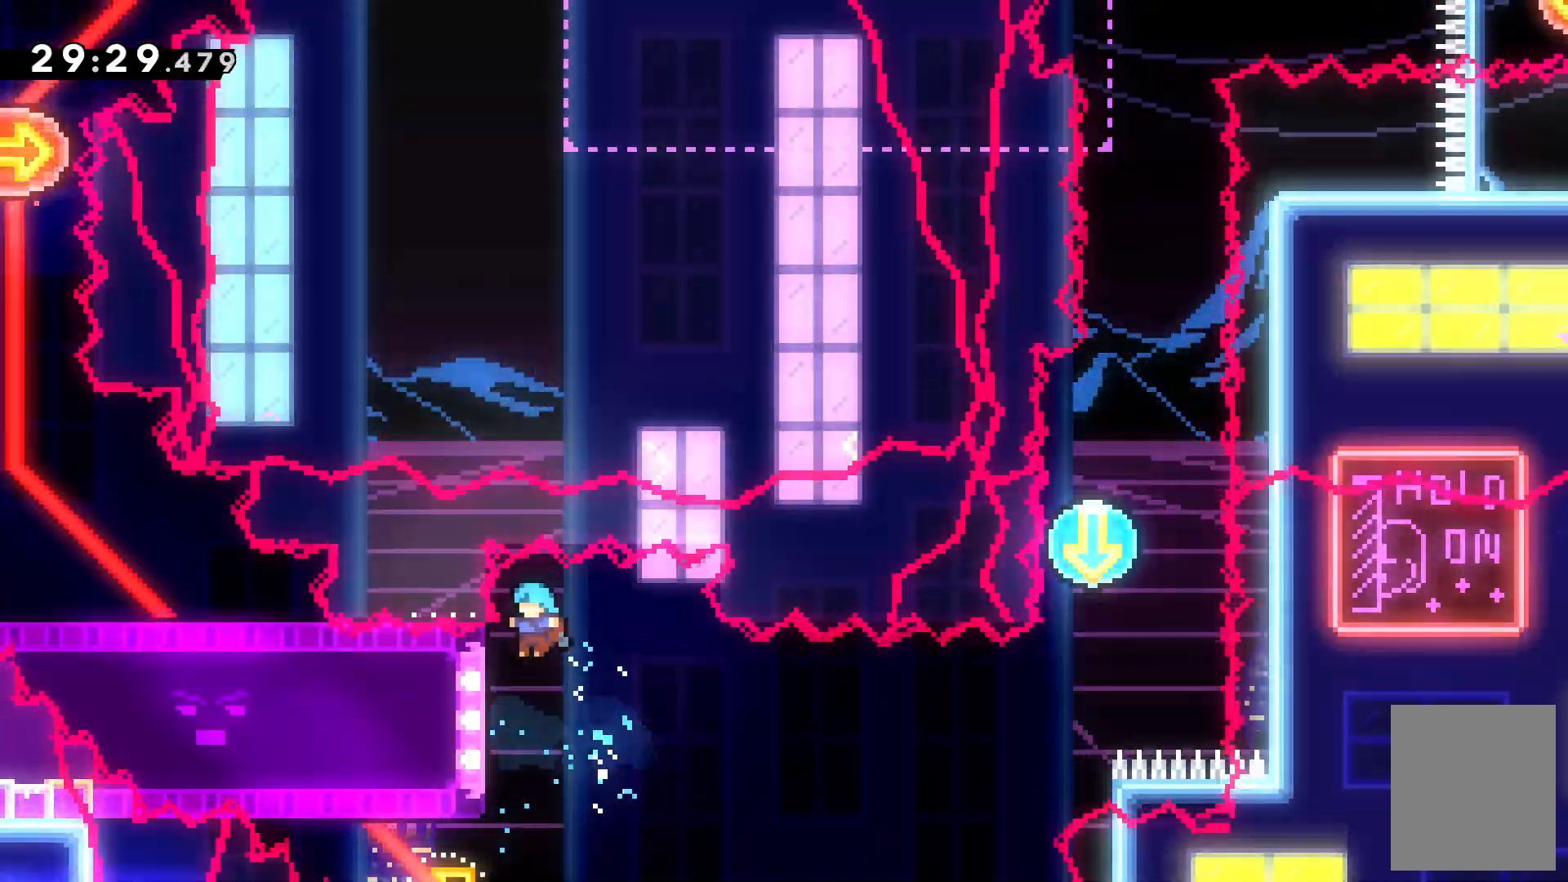
{"keys": ["tilde", "up", "z"], "events": [[34, "z", "down"], [67, "left", "up"], [434, "tilde", "down"], [467, "up", "down"]]}